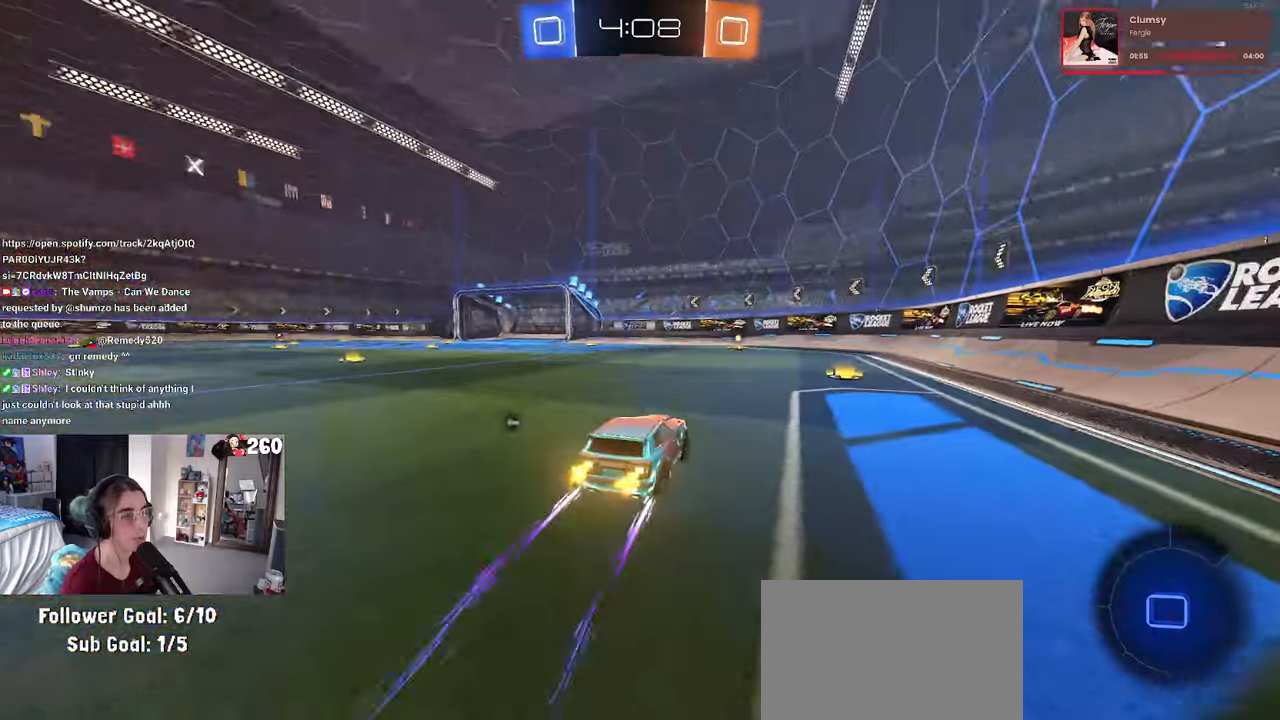
Gameplay with a controller (PlayStation layout); each line is a JSON object with the inputs held at the frame after it. "events" lists button and stick changes between this image and that frame as [ms after this image, input, new state], when the widget could be followed in between. Not read: R2.
{"buttons": [], "left_stick": "center", "right_stick": "center", "events": [[67, "left_stick", "center"], [133, "TRIANGLE", "down"], [283, "TRIANGLE", "up"]]}
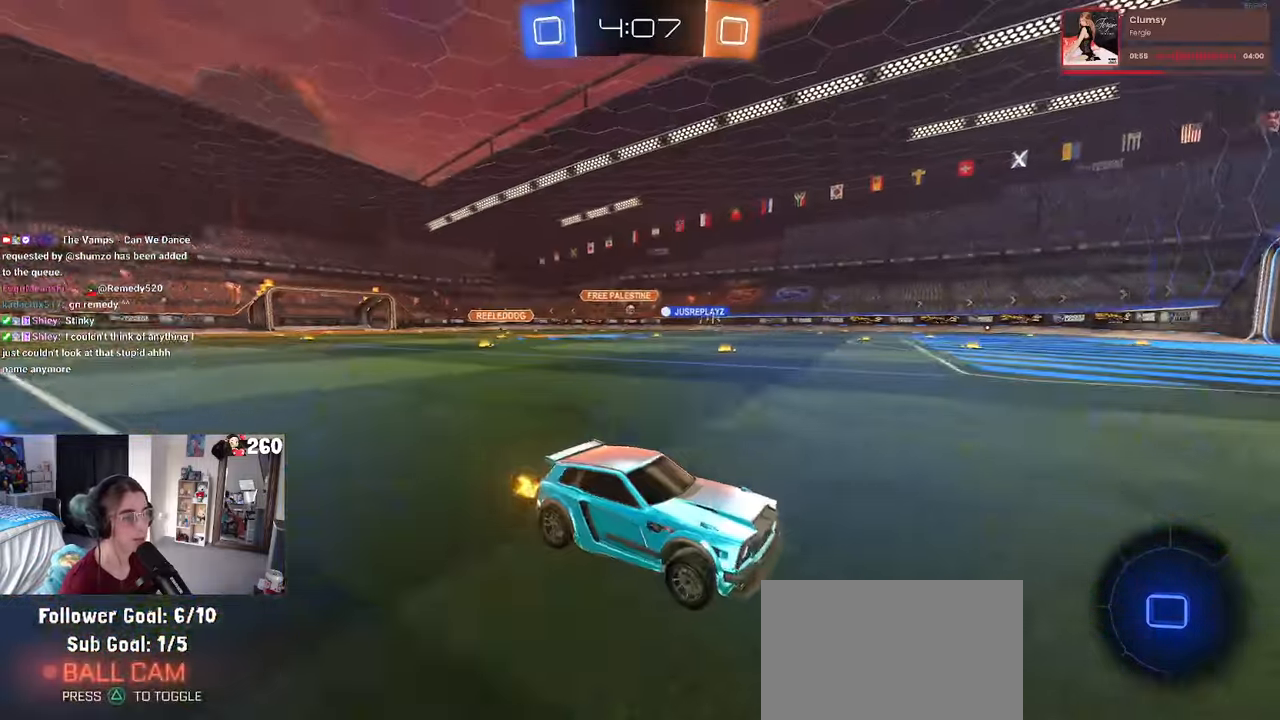
{"buttons": [], "left_stick": "center", "right_stick": "center", "events": [[67, "left_stick", "left"], [417, "left_stick", "center"]]}
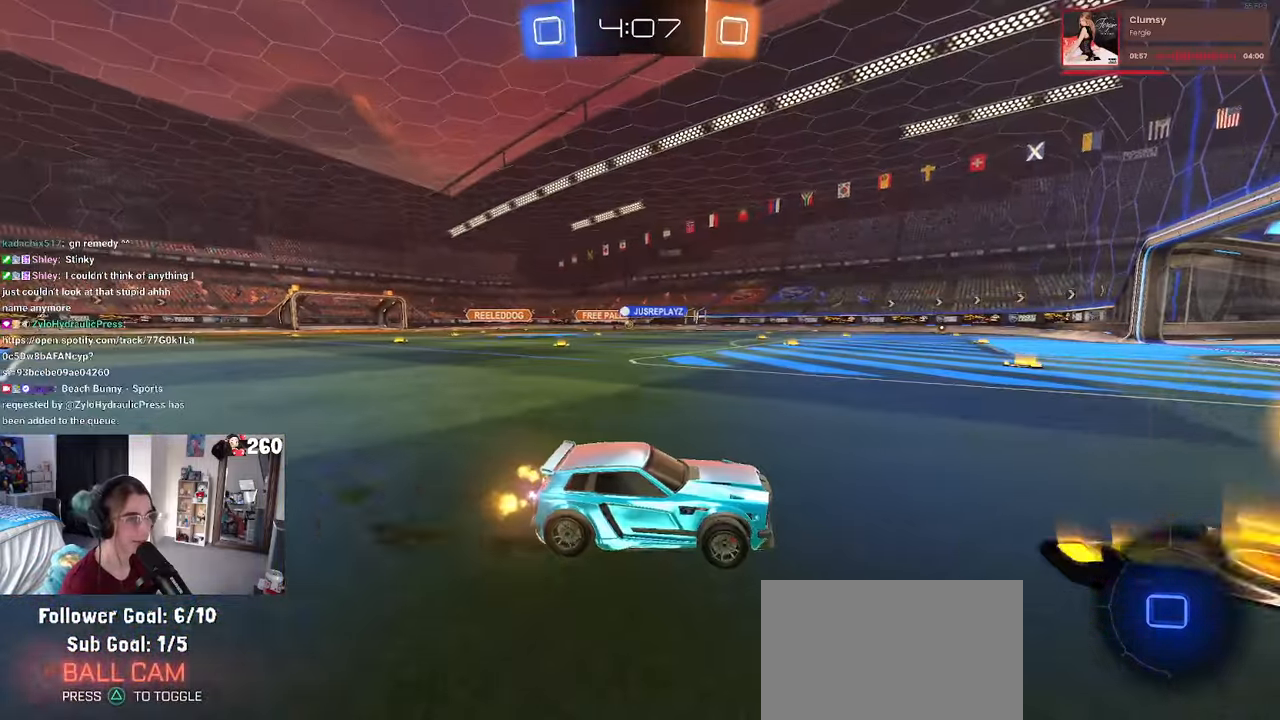
{"buttons": ["R1"], "left_stick": "left", "right_stick": "center", "events": [[83, "left_stick", "left"], [117, "SQUARE", "down"], [200, "SQUARE", "up"], [267, "R1", "down"]]}
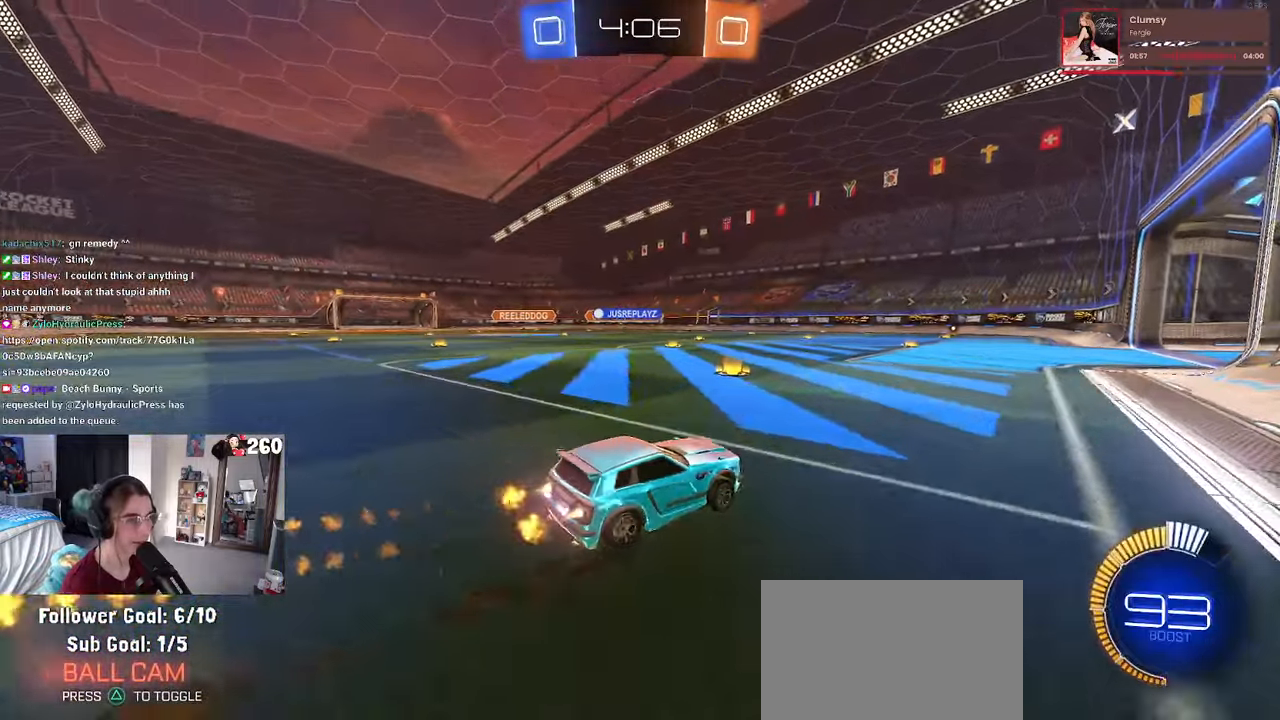
{"buttons": [], "left_stick": "center", "right_stick": "center", "events": [[483, "left_stick", "center"], [500, "R1", "up"]]}
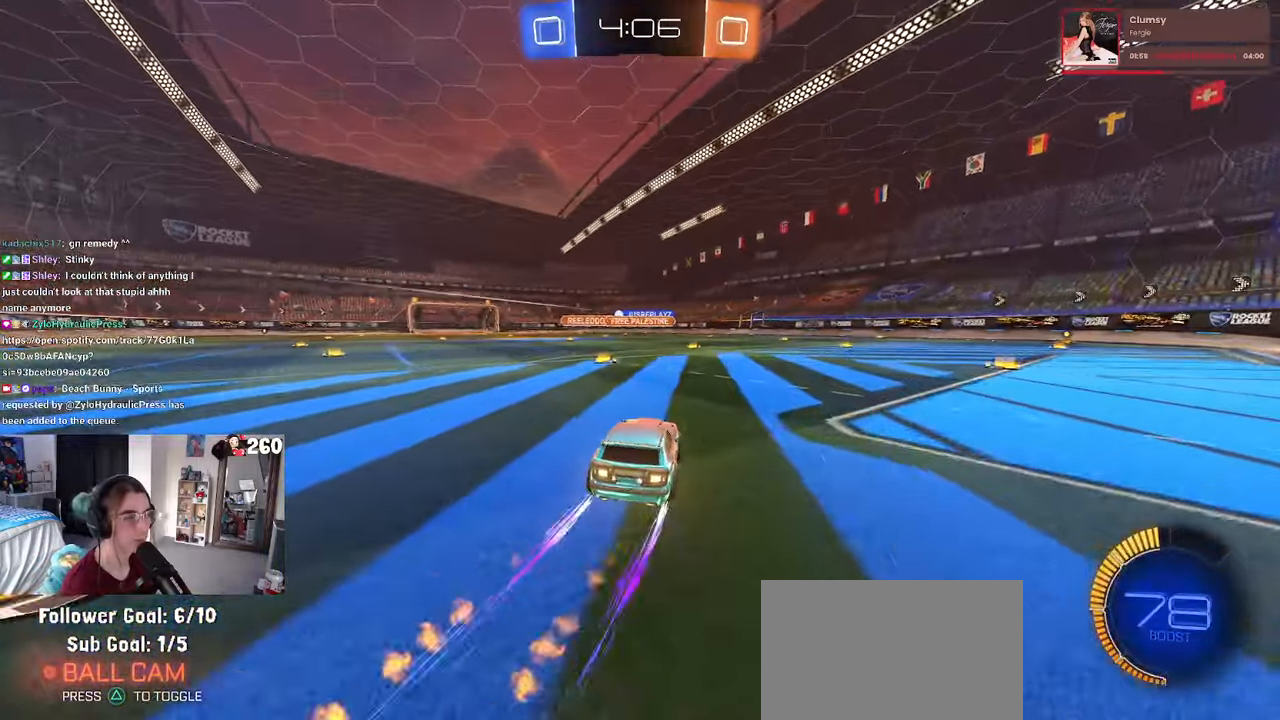
{"buttons": [], "left_stick": "center", "right_stick": "center", "events": [[83, "left_stick", "left"], [200, "left_stick", "center"]]}
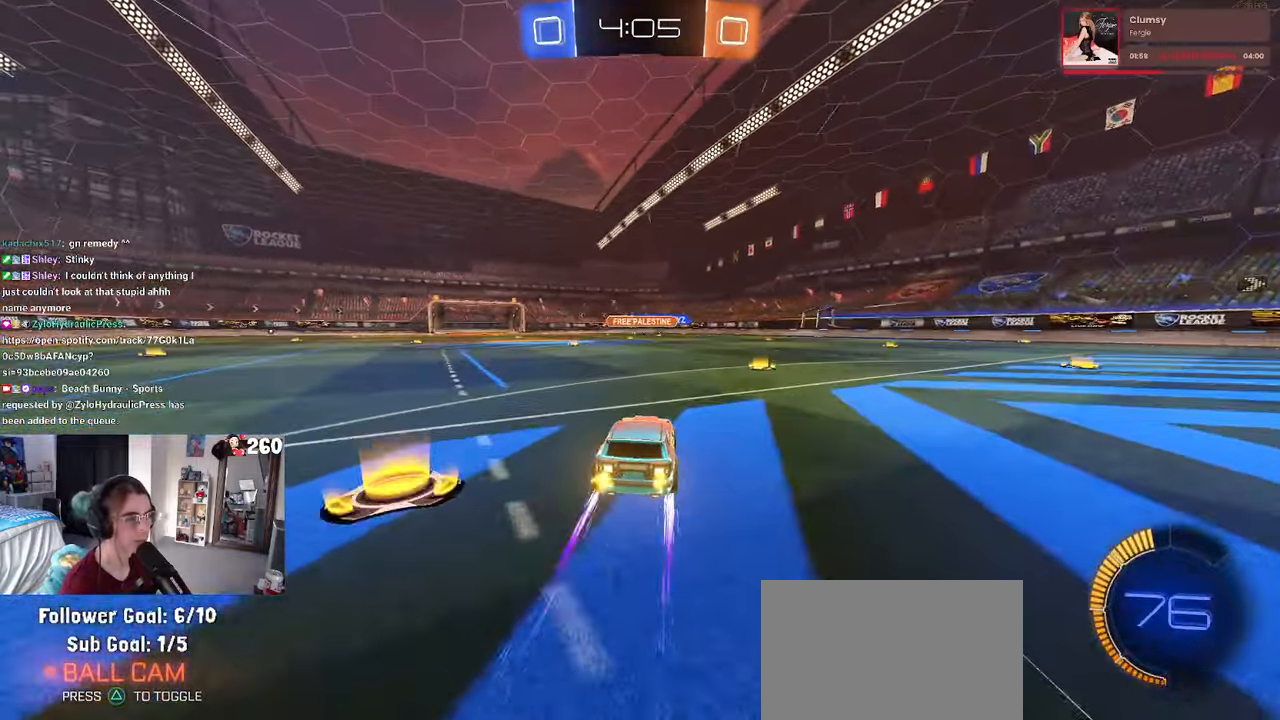
{"buttons": [], "left_stick": "left", "right_stick": "center", "events": [[450, "left_stick", "left"]]}
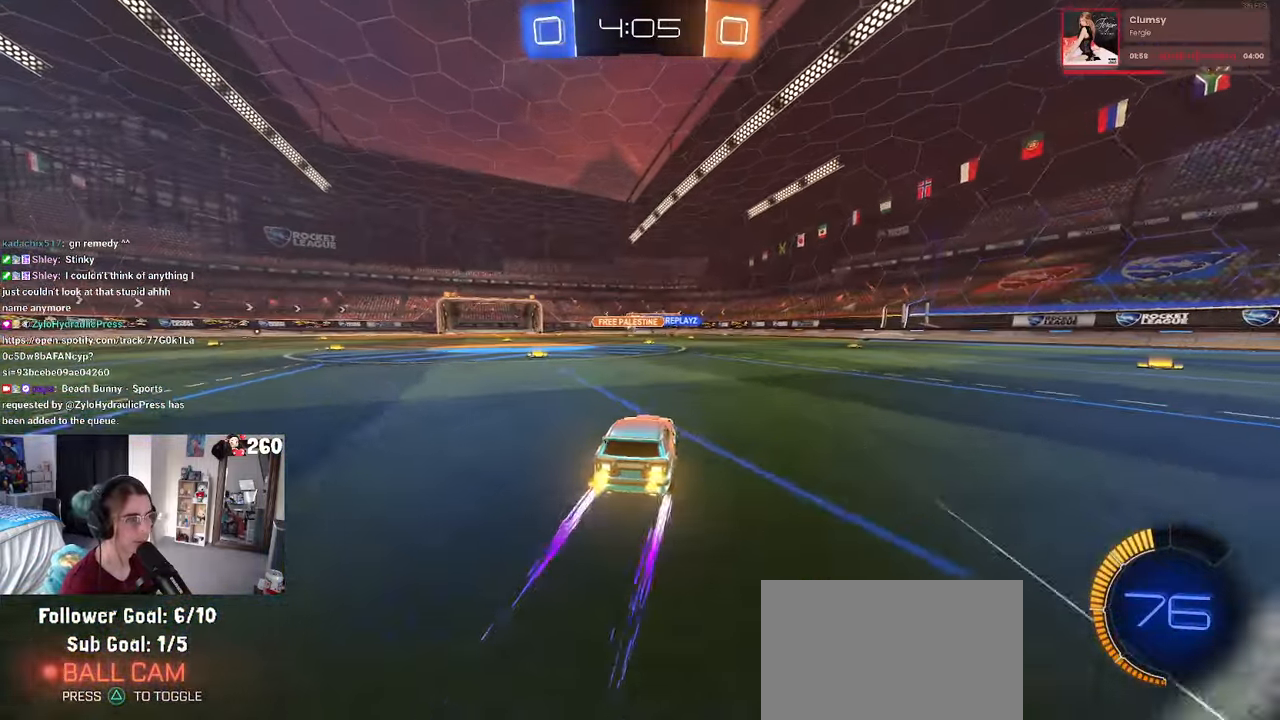
{"buttons": [], "left_stick": "center", "right_stick": "center", "events": [[183, "left_stick", "center"]]}
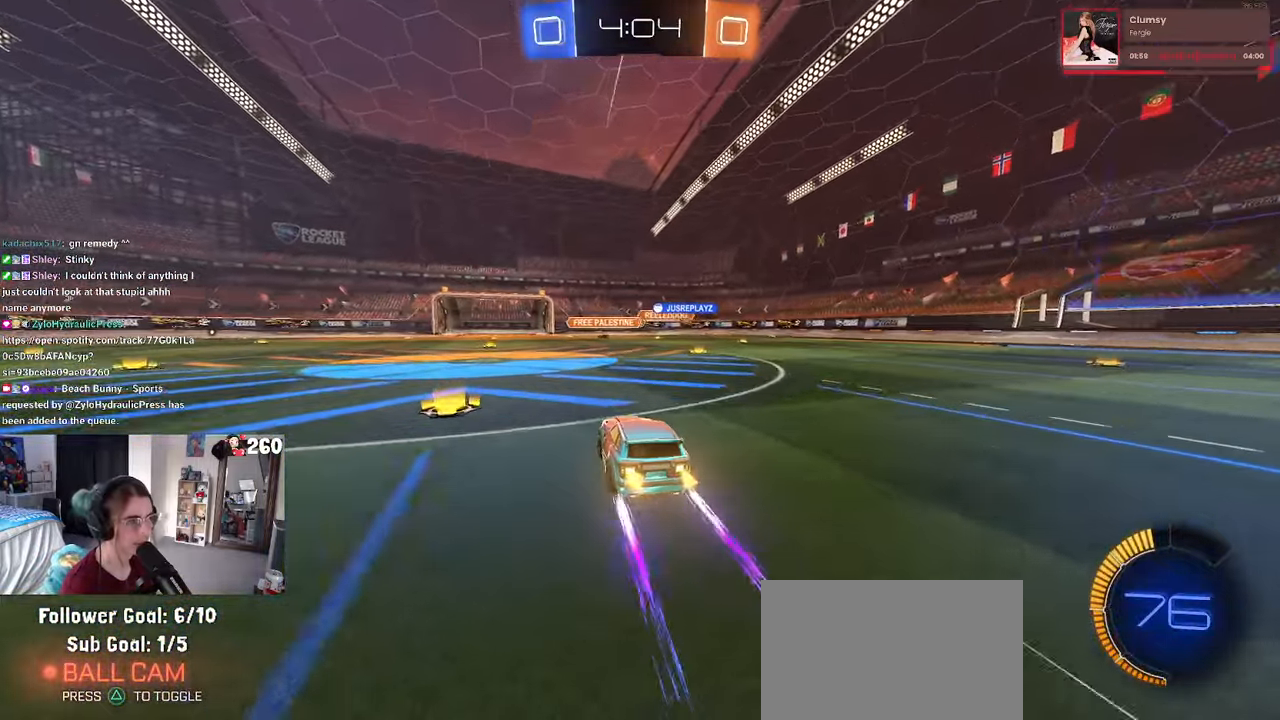
{"buttons": [], "left_stick": "center", "right_stick": "center", "events": []}
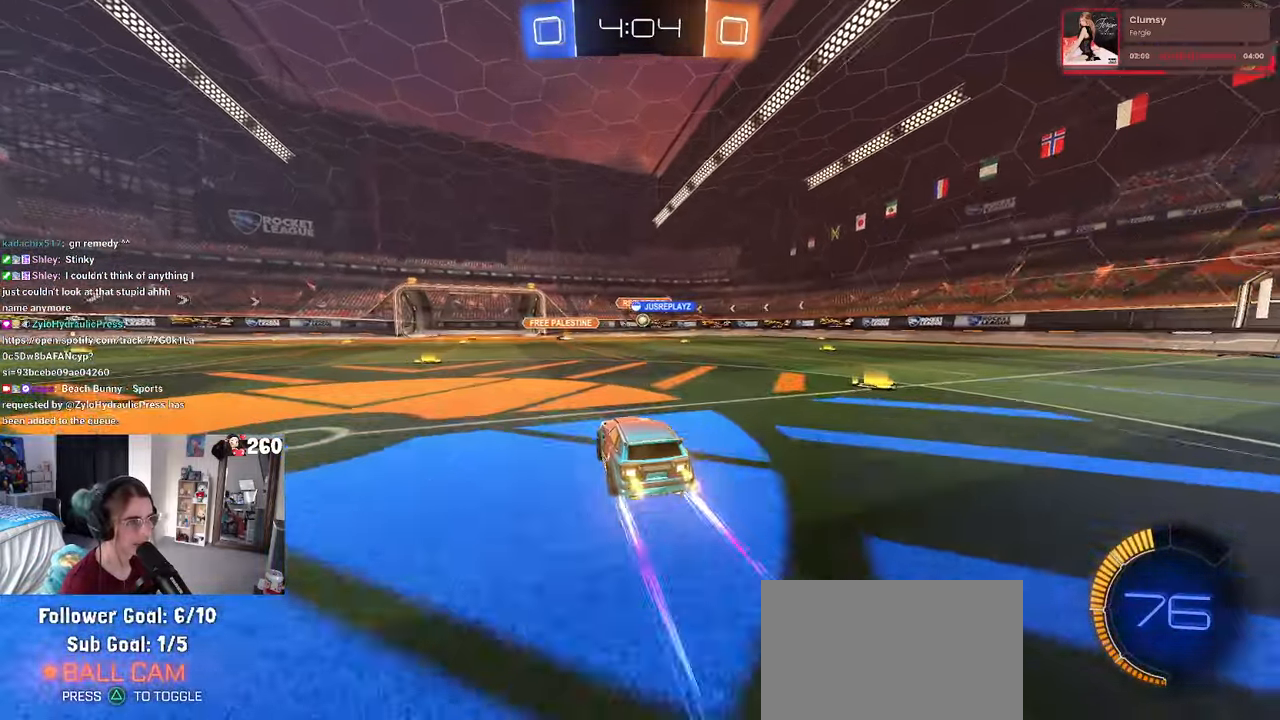
{"buttons": [], "left_stick": "left", "right_stick": "center", "events": [[384, "left_stick", "left"]]}
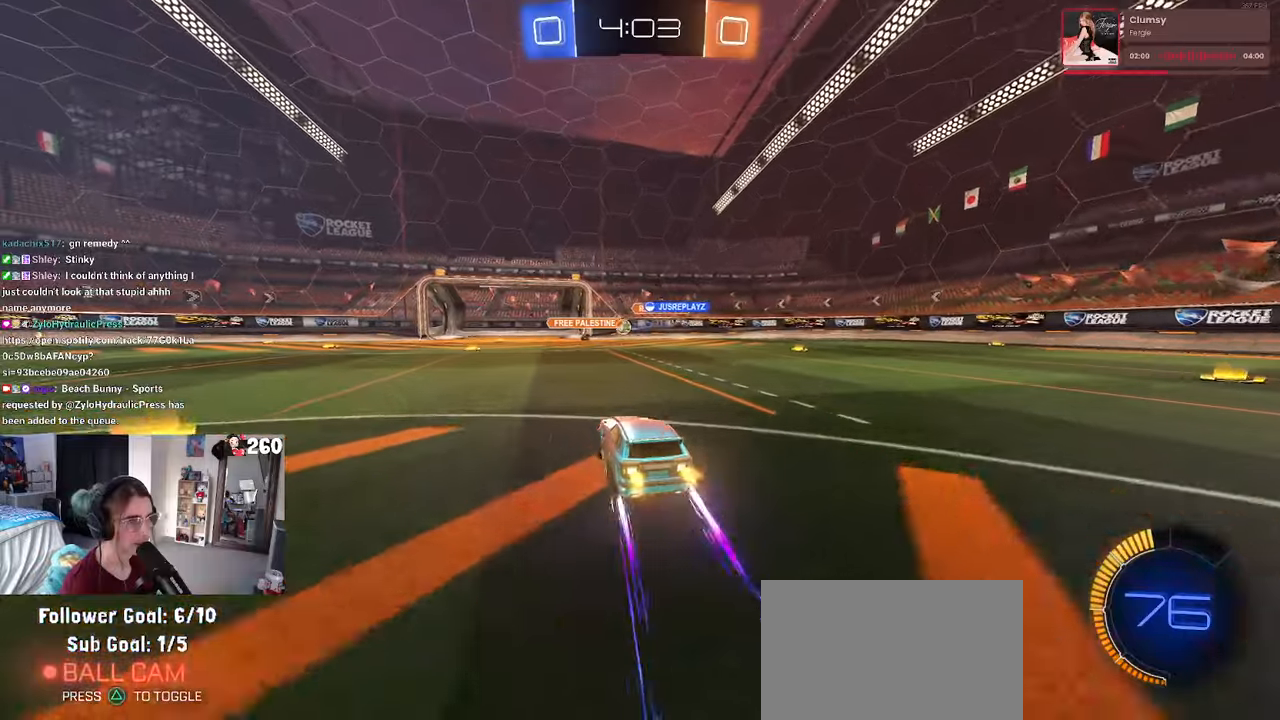
{"buttons": [], "left_stick": "left", "right_stick": "center", "events": [[117, "left_stick", "center"], [434, "left_stick", "left"]]}
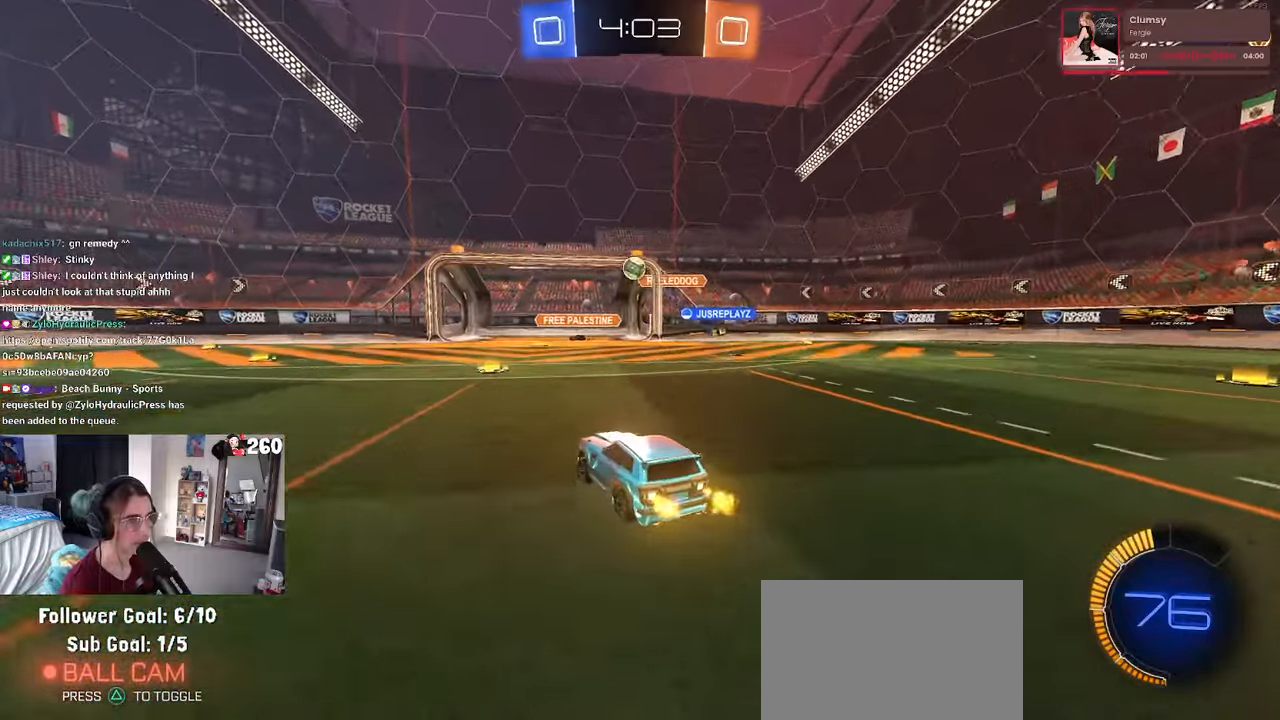
{"buttons": ["R1"], "left_stick": "left", "right_stick": "center", "events": [[84, "left_stick", "center"], [284, "left_stick", "left"], [467, "R1", "down"]]}
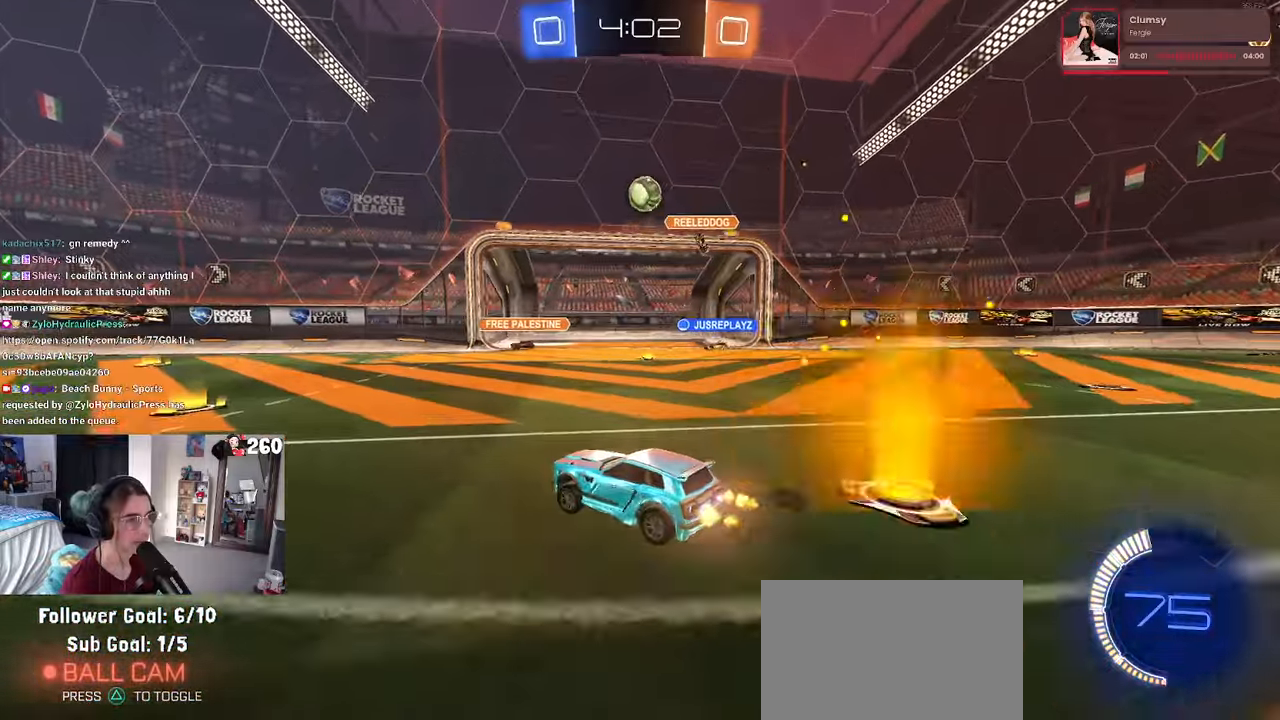
{"buttons": [], "left_stick": "left", "right_stick": "center", "events": [[434, "R1", "up"]]}
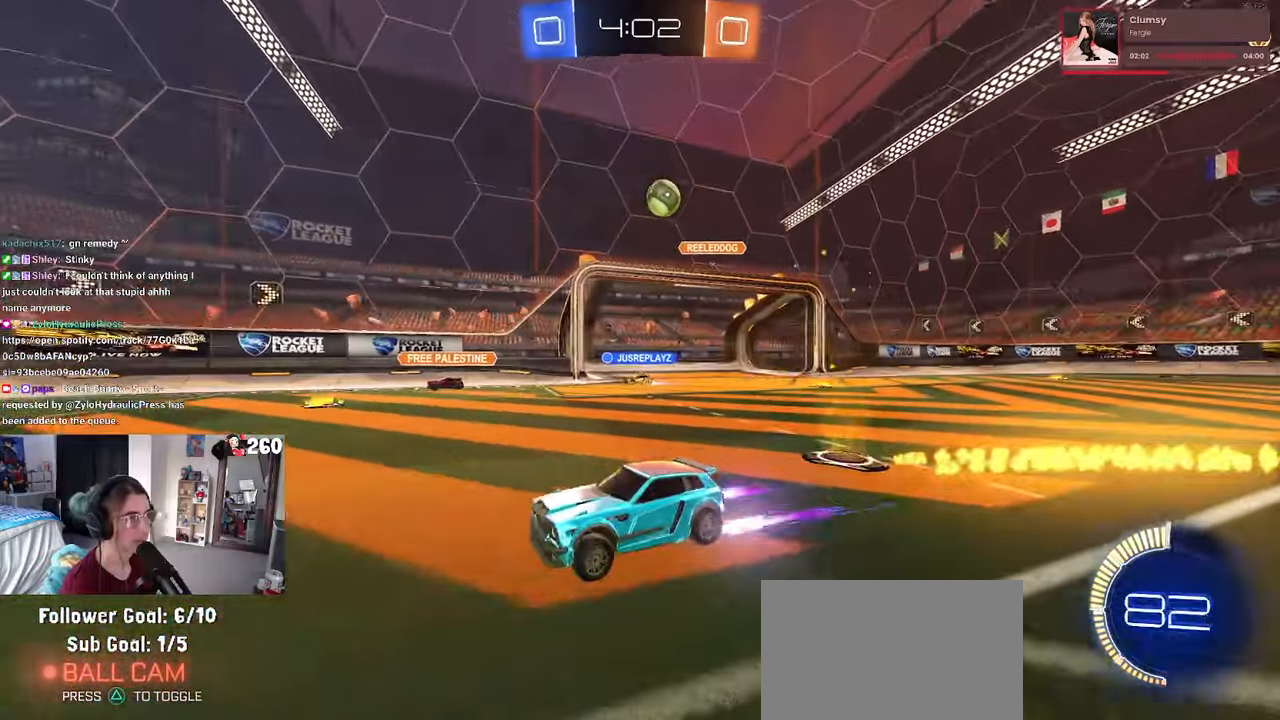
{"buttons": [], "left_stick": "right", "right_stick": "center", "events": [[200, "left_stick", "right"], [217, "SQUARE", "down"], [384, "SQUARE", "up"]]}
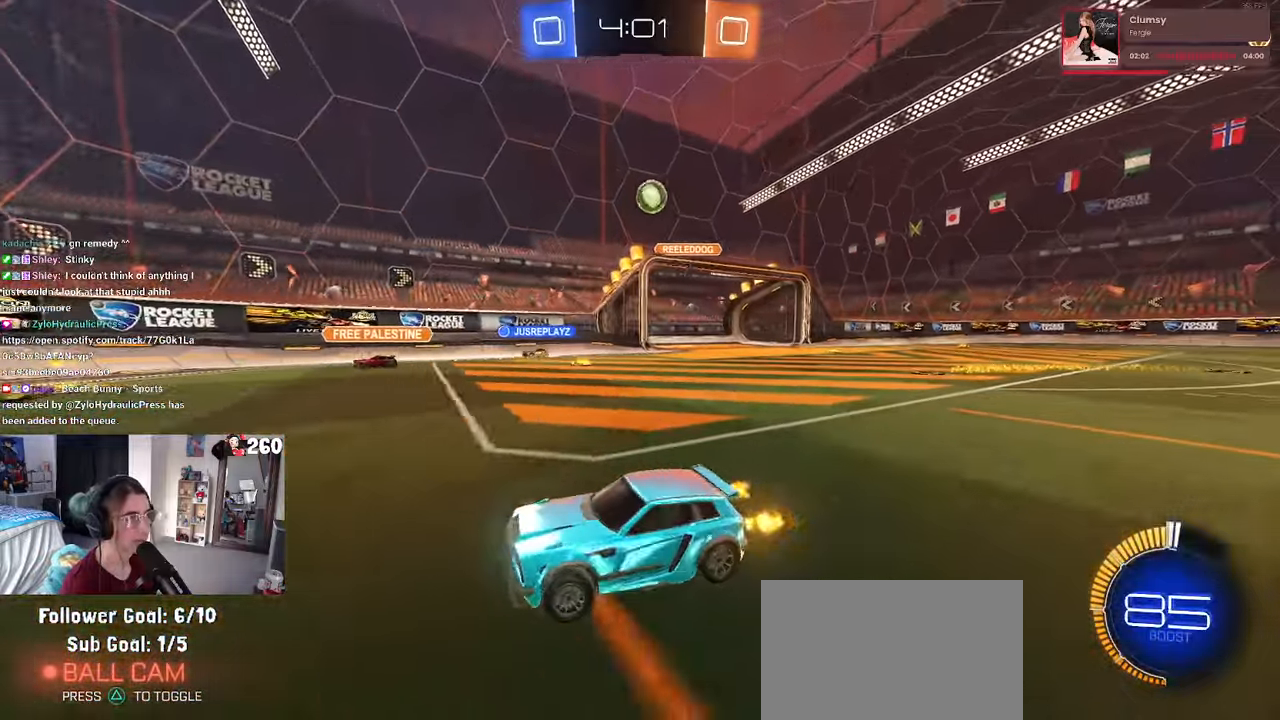
{"buttons": [], "left_stick": "down-right", "right_stick": "center", "events": [[500, "left_stick", "down-right"]]}
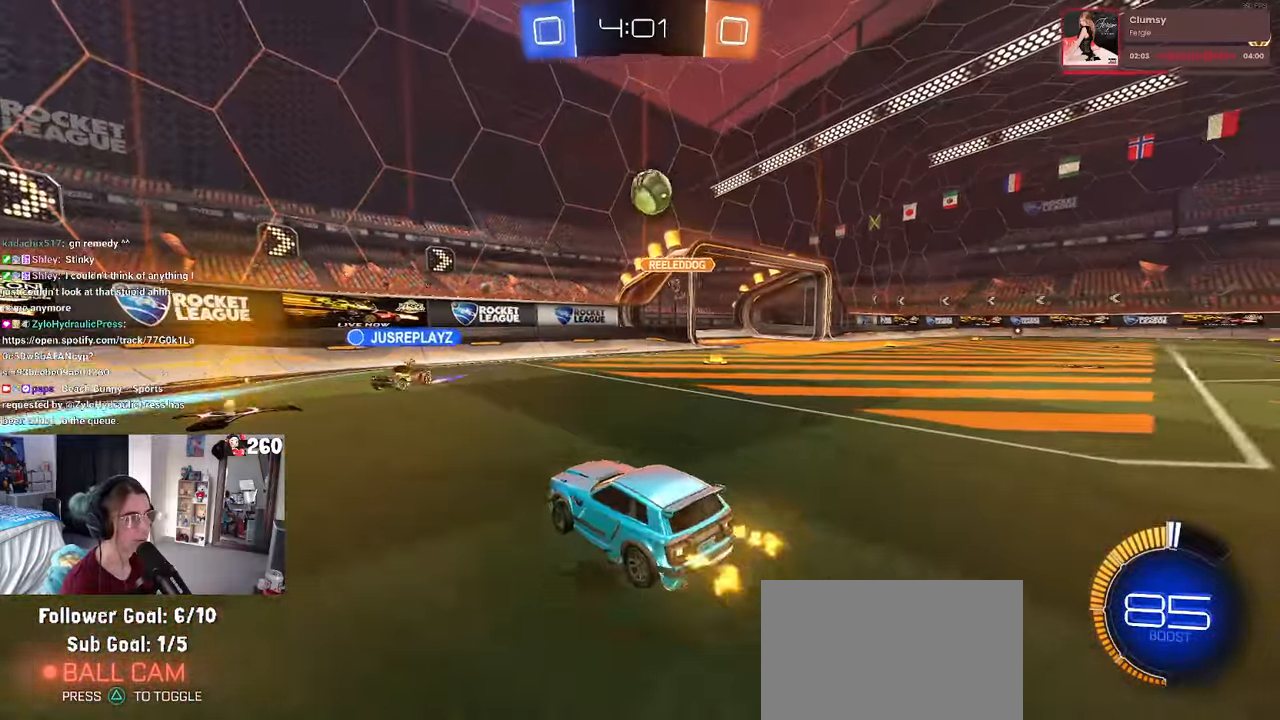
{"buttons": [], "left_stick": "up-right", "right_stick": "center", "events": [[50, "R1", "down"], [67, "CROSS", "down"], [217, "left_stick", "down"], [334, "CROSS", "up"], [350, "left_stick", "left"], [400, "left_stick", "center"], [484, "left_stick", "up-right"], [500, "R1", "up"]]}
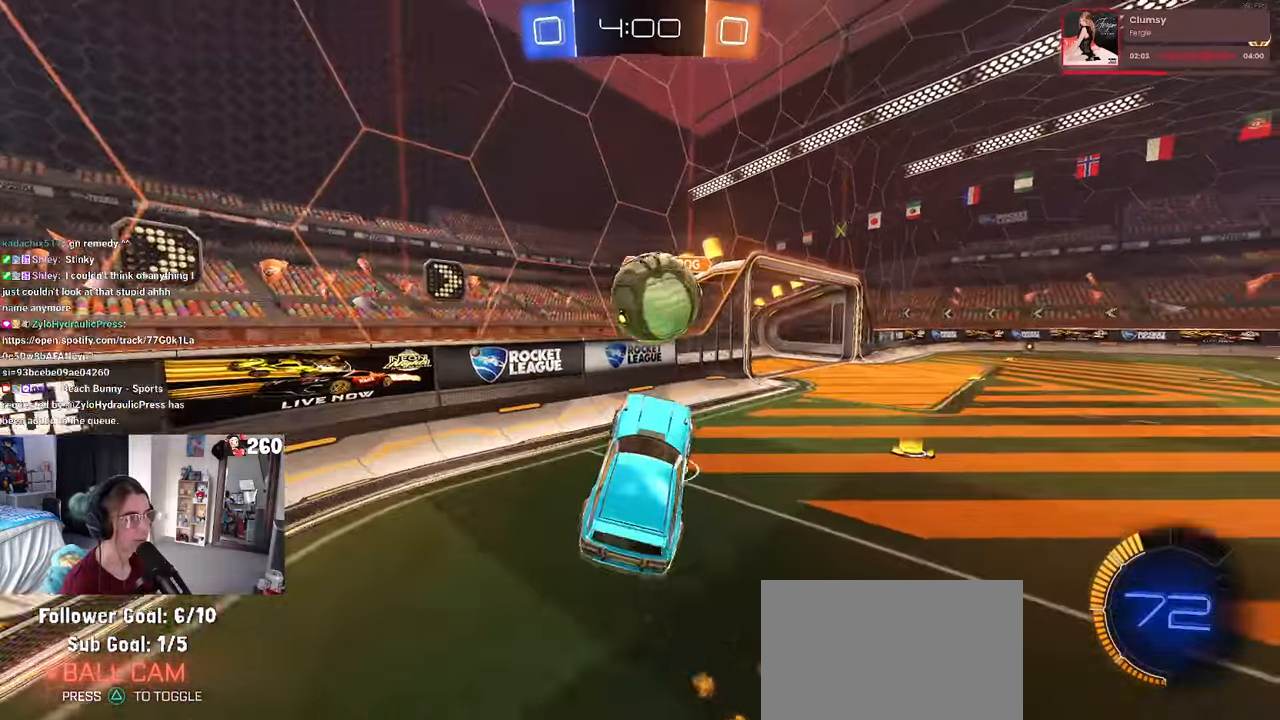
{"buttons": [], "left_stick": "down", "right_stick": "center", "events": [[84, "CROSS", "down"], [134, "CROSS", "up"], [200, "left_stick", "center"], [467, "left_stick", "down"]]}
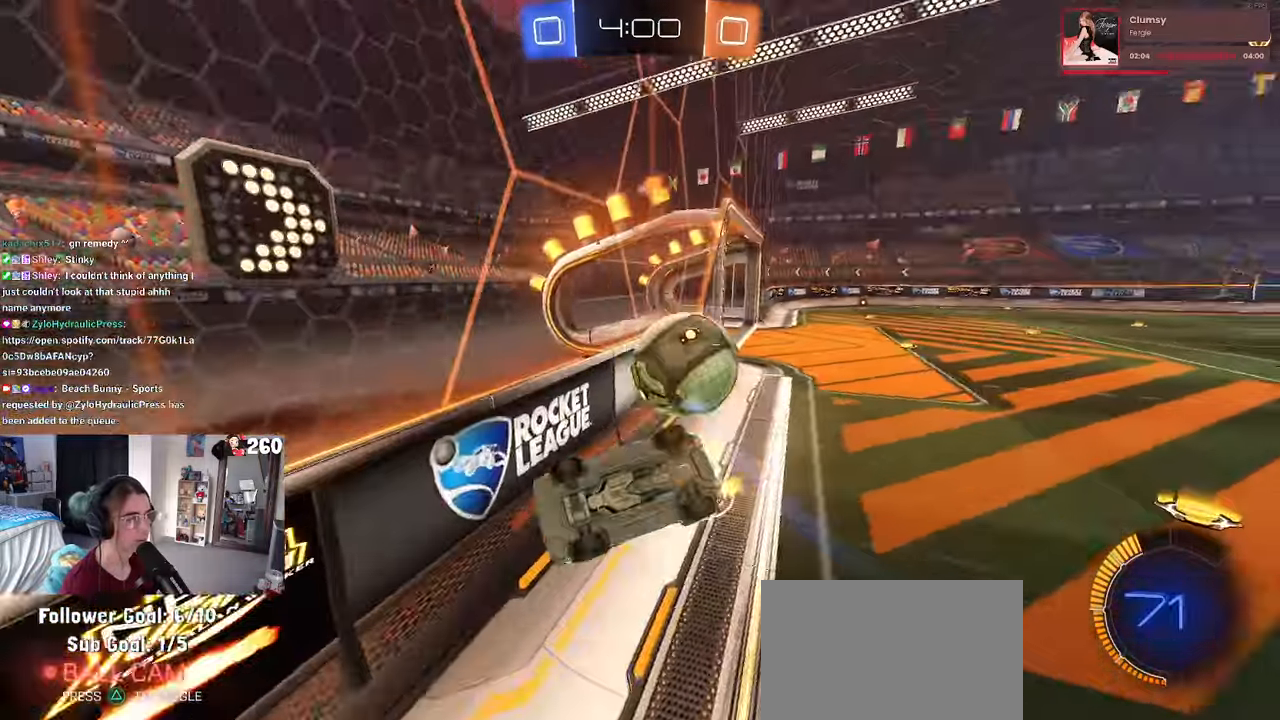
{"buttons": [], "left_stick": "up-right", "right_stick": "center", "events": [[300, "left_stick", "right"], [367, "left_stick", "up-right"]]}
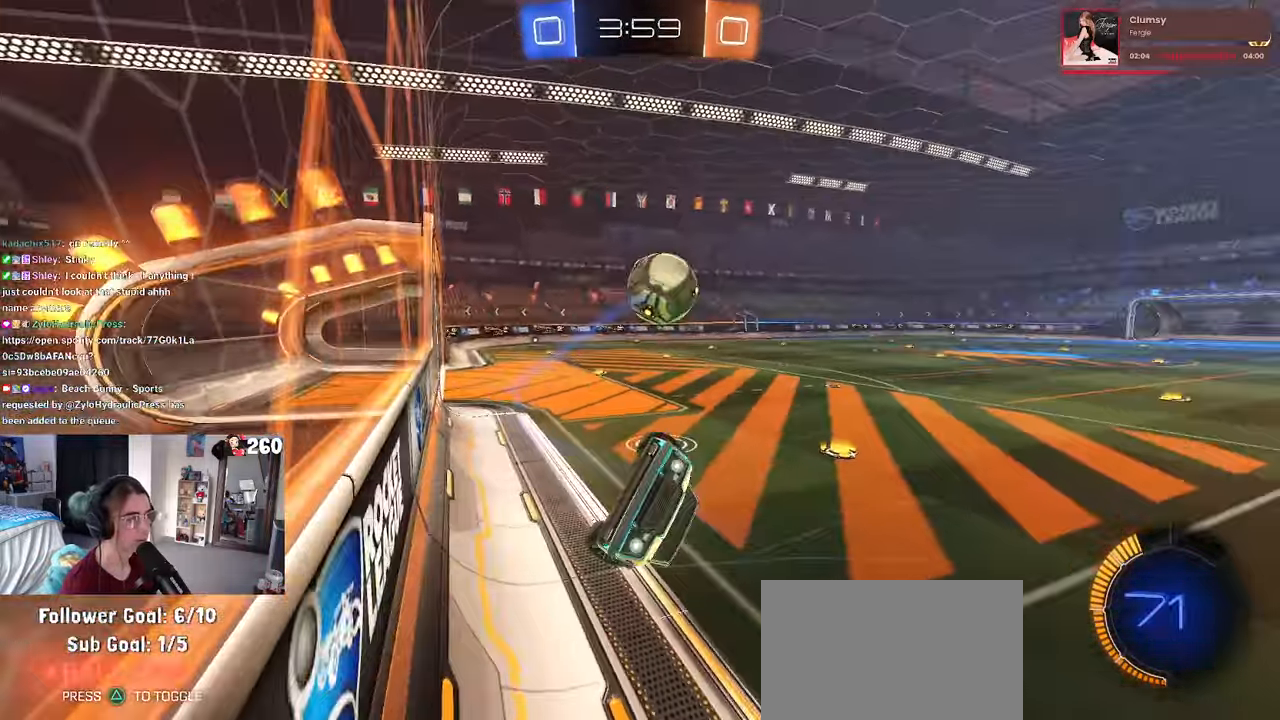
{"buttons": [], "left_stick": "up-right", "right_stick": "center", "events": [[284, "left_stick", "up-left"], [300, "SQUARE", "down"], [434, "SQUARE", "up"], [450, "left_stick", "up-right"]]}
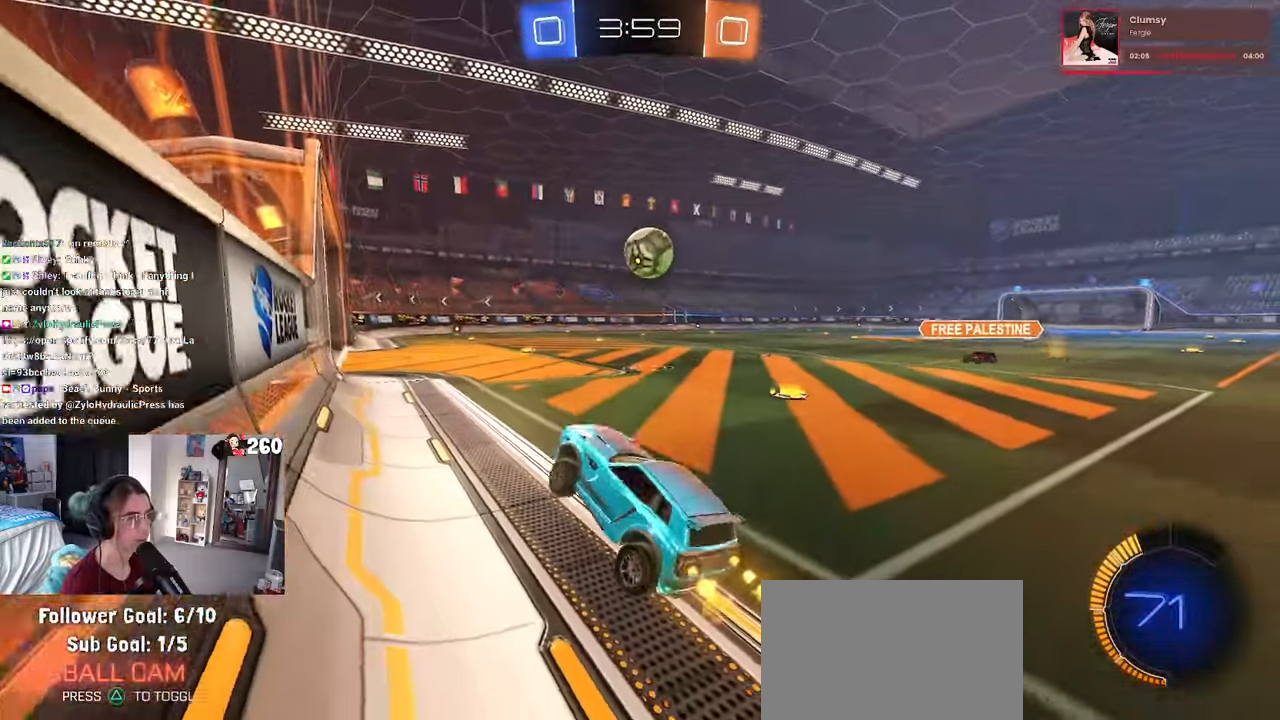
{"buttons": ["R1"], "left_stick": "center", "right_stick": "center", "events": [[84, "R1", "down"], [417, "left_stick", "center"]]}
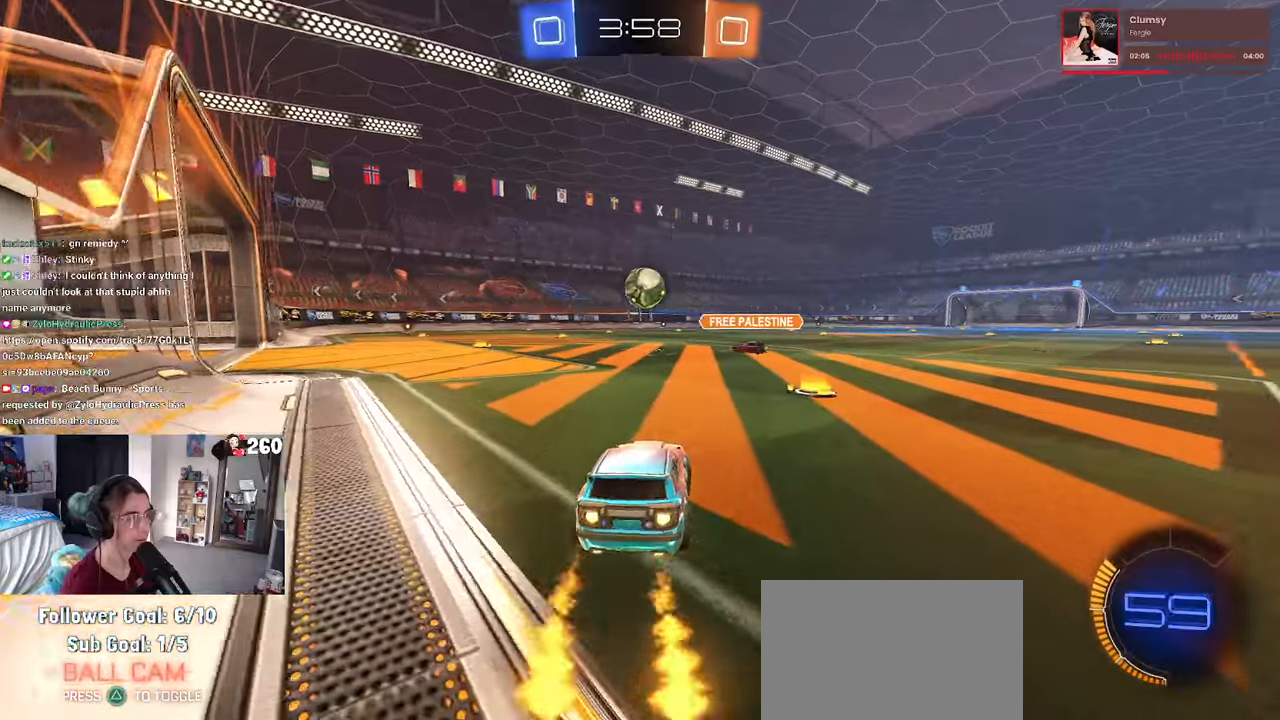
{"buttons": ["R1"], "left_stick": "left", "right_stick": "center", "events": [[83, "left_stick", "right"], [350, "left_stick", "center"], [416, "left_stick", "left"]]}
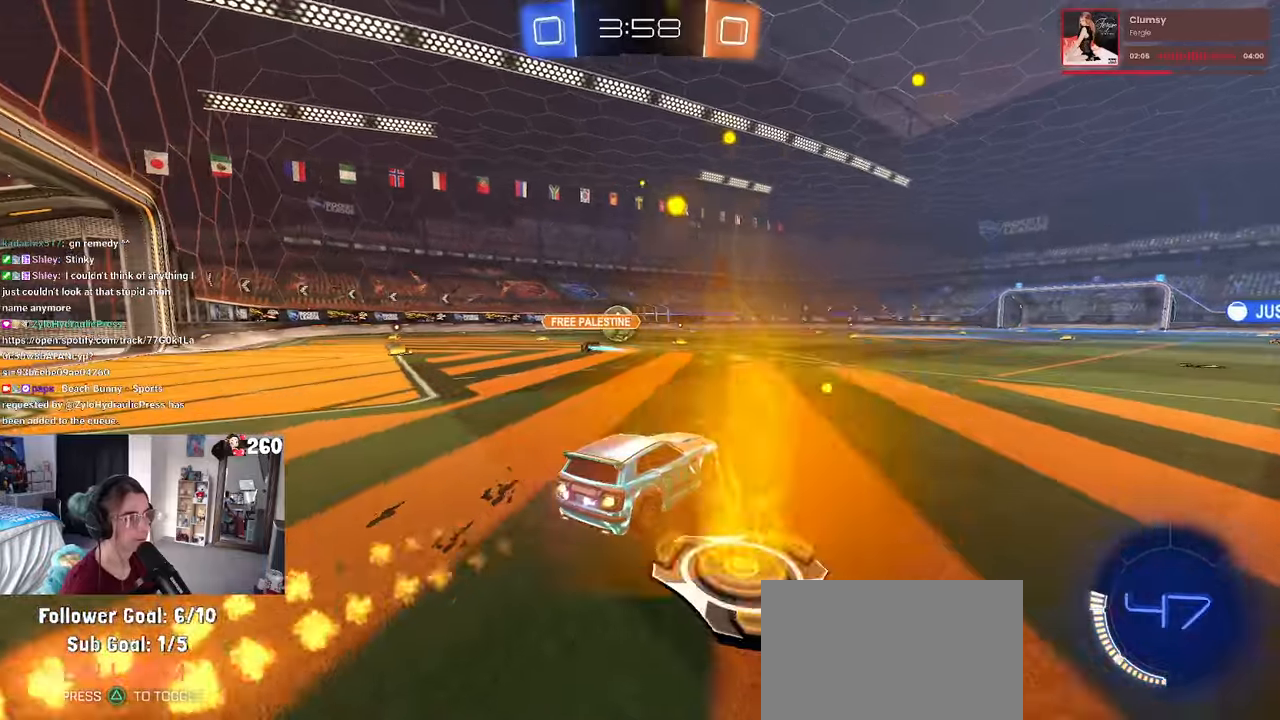
{"buttons": ["R1"], "left_stick": "center", "right_stick": "center", "events": [[133, "left_stick", "center"]]}
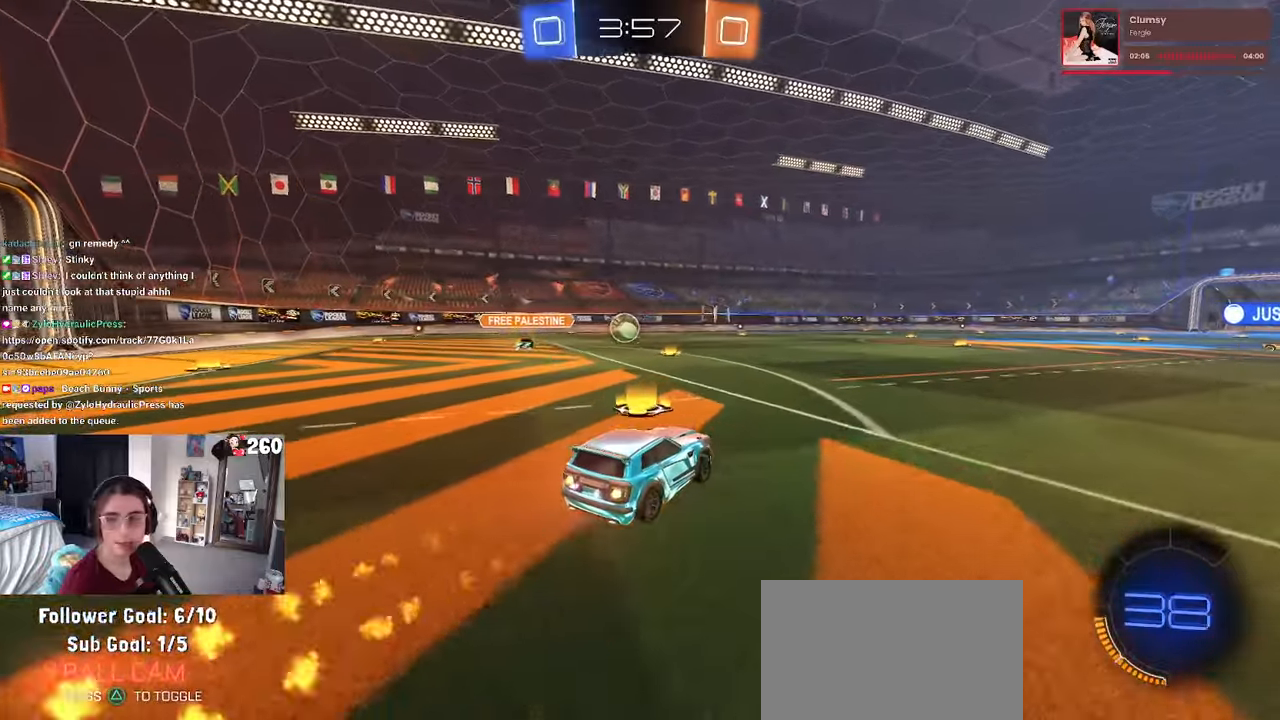
{"buttons": ["R1"], "left_stick": "center", "right_stick": "center", "events": []}
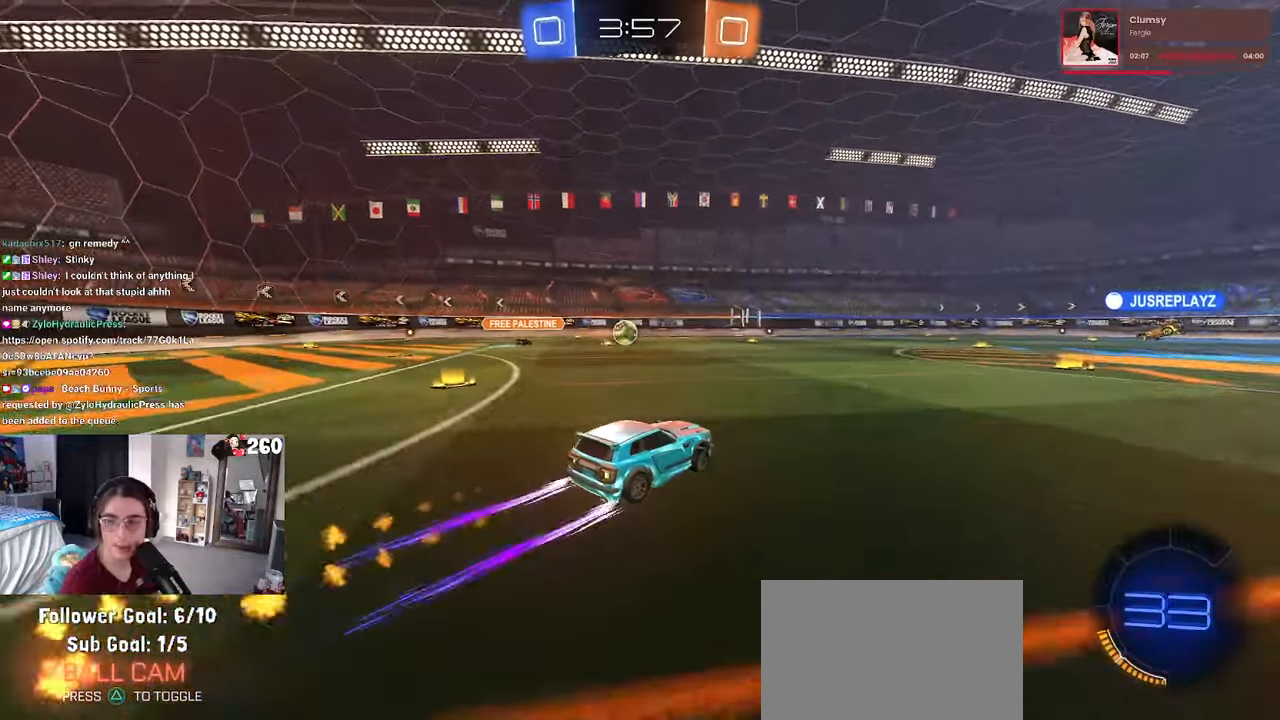
{"buttons": [], "left_stick": "center", "right_stick": "center", "events": [[16, "R1", "up"], [166, "left_stick", "right"], [383, "left_stick", "center"]]}
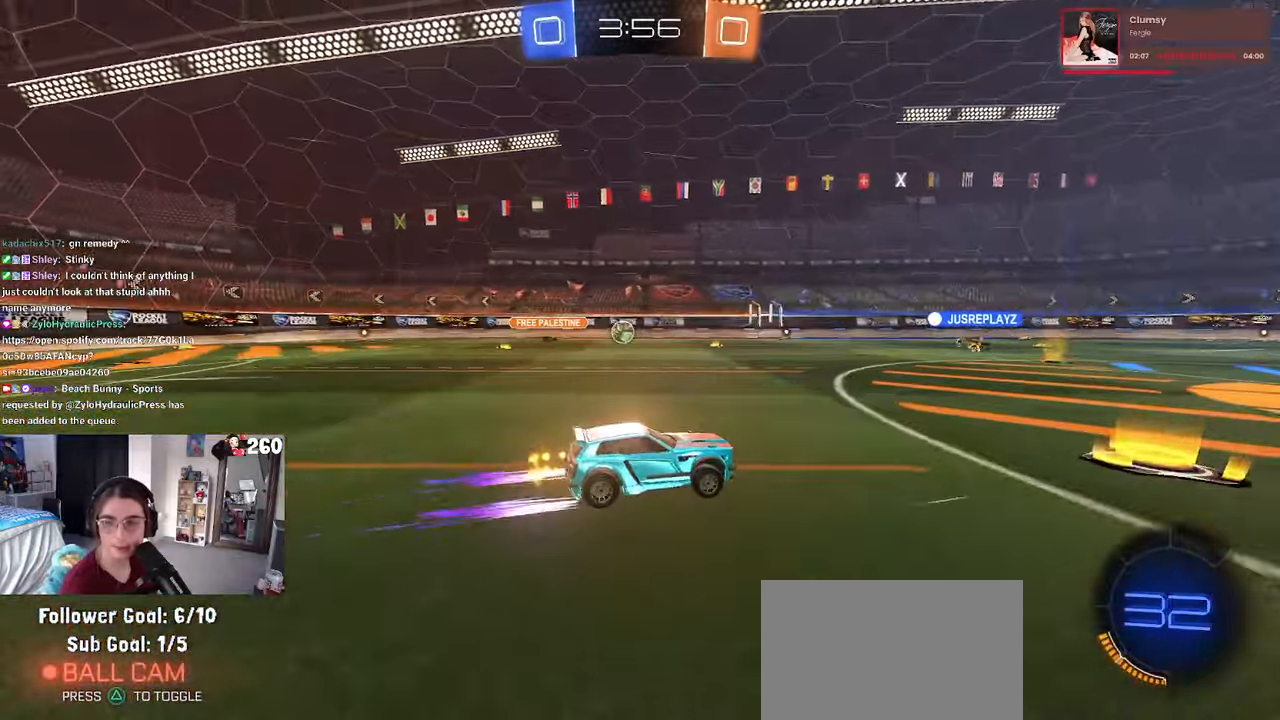
{"buttons": [], "left_stick": "center", "right_stick": "center", "events": []}
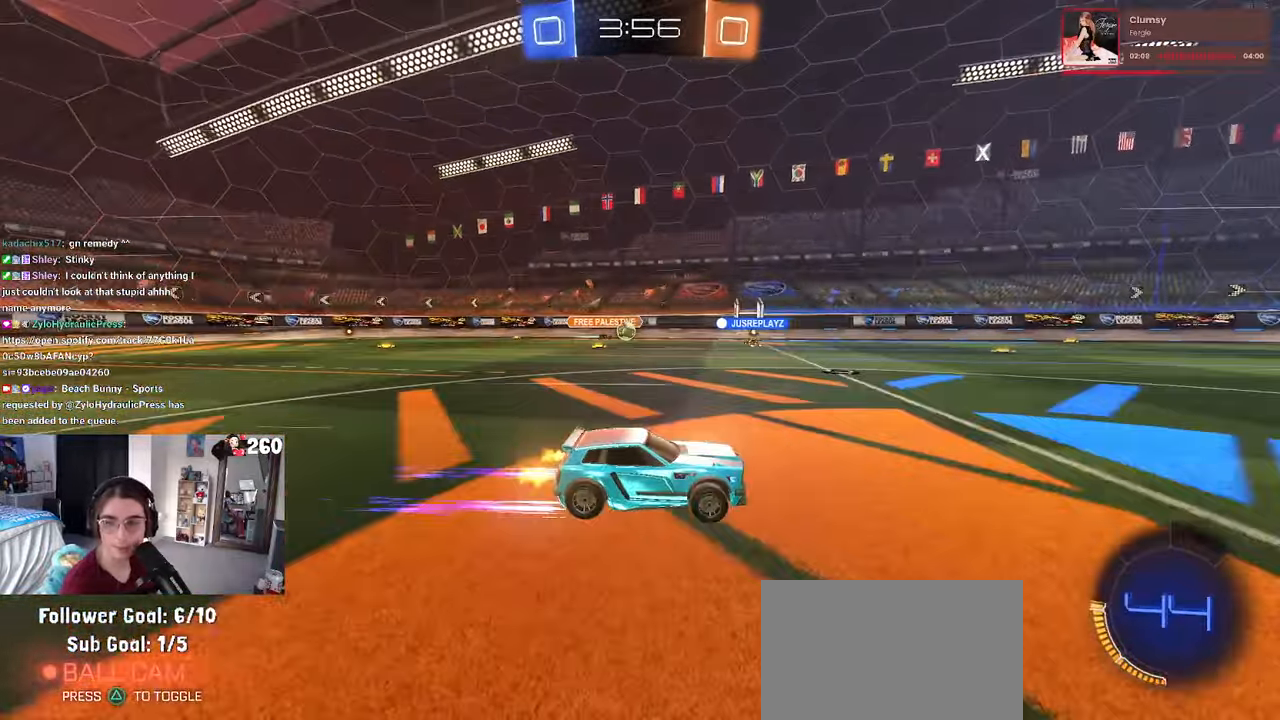
{"buttons": [], "left_stick": "left", "right_stick": "center", "events": [[366, "left_stick", "left"]]}
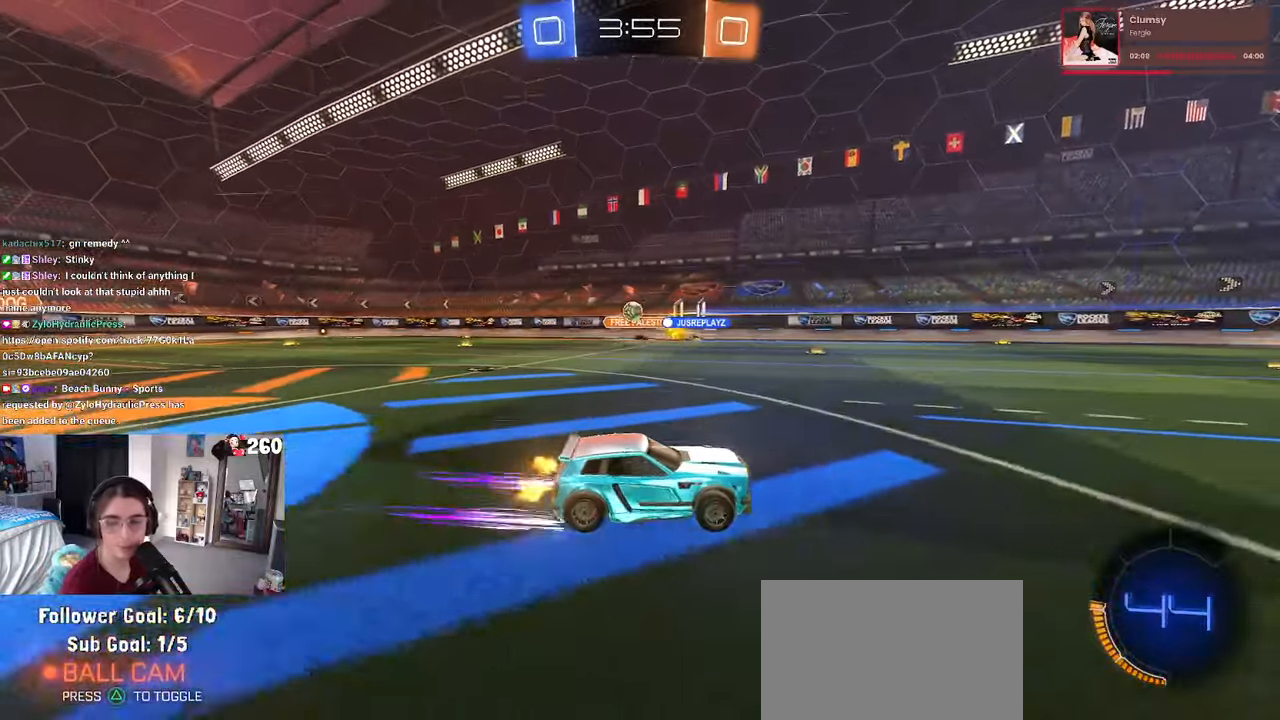
{"buttons": [], "left_stick": "center", "right_stick": "center", "events": [[50, "left_stick", "center"]]}
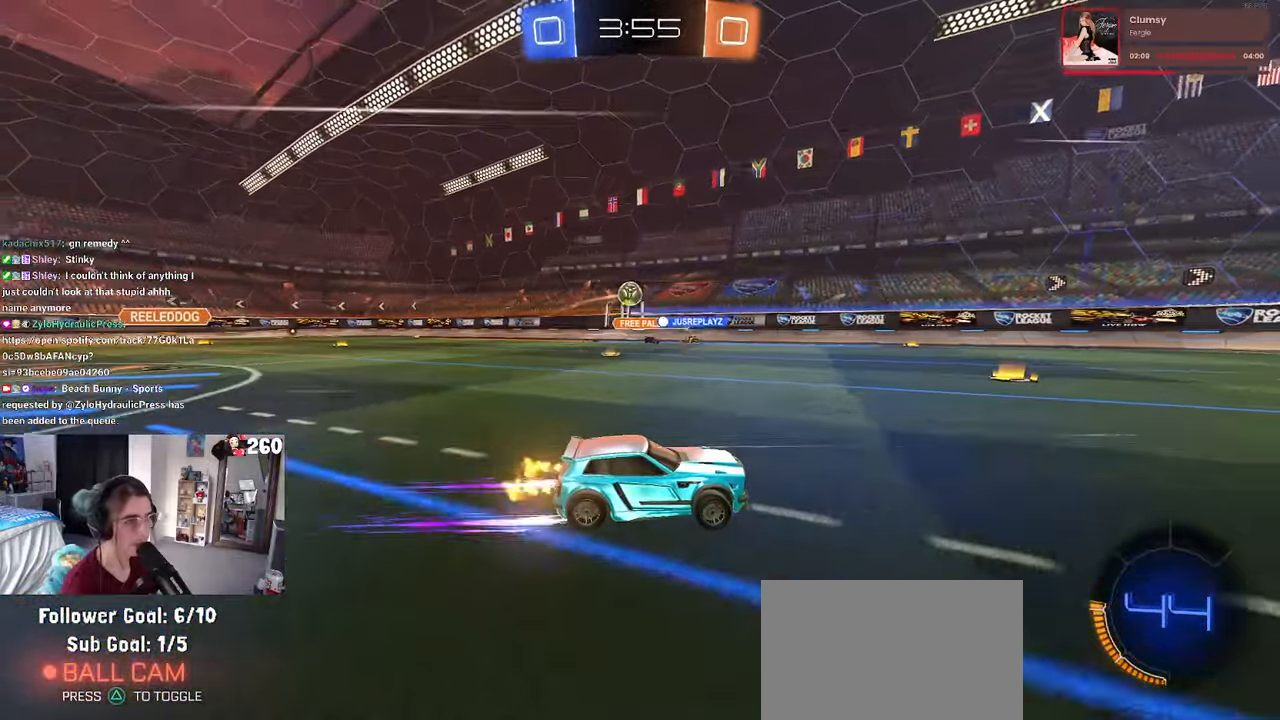
{"buttons": [], "left_stick": "center", "right_stick": "center", "events": [[216, "left_stick", "right"], [366, "left_stick", "center"]]}
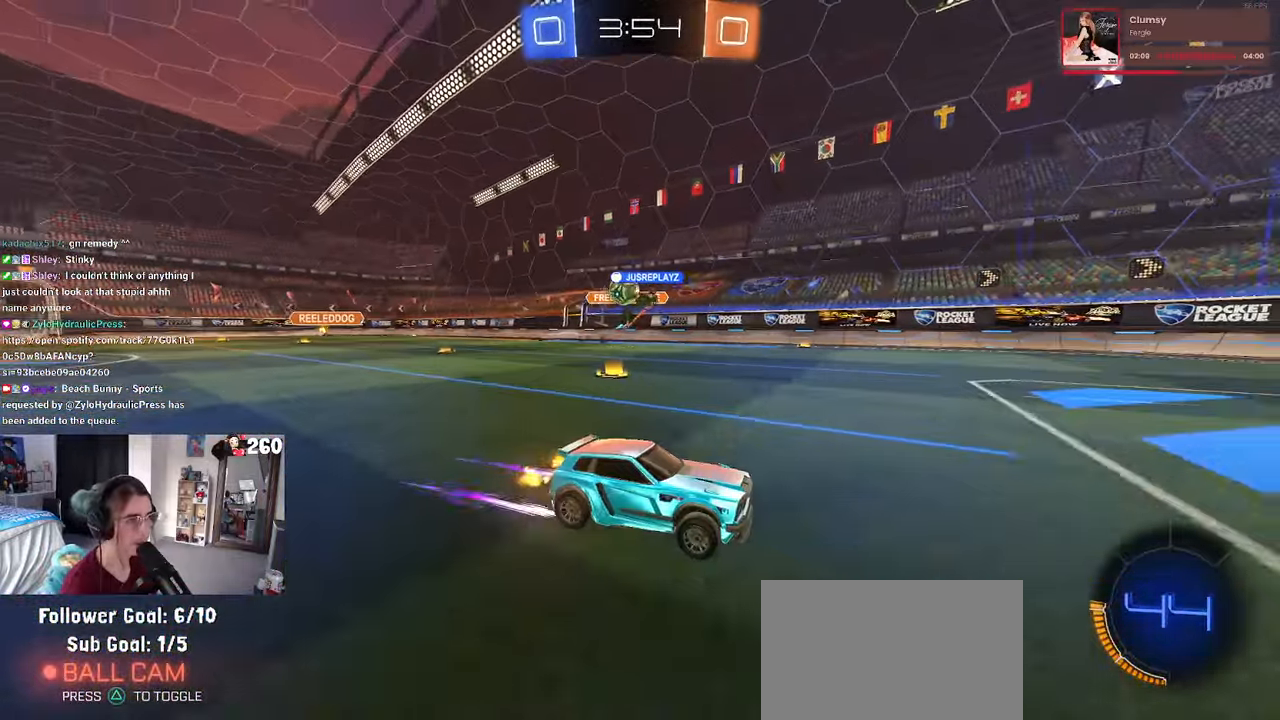
{"buttons": ["SQUARE"], "left_stick": "right", "right_stick": "center", "events": [[133, "left_stick", "right"], [283, "left_stick", "center"], [366, "left_stick", "right"], [383, "SQUARE", "down"]]}